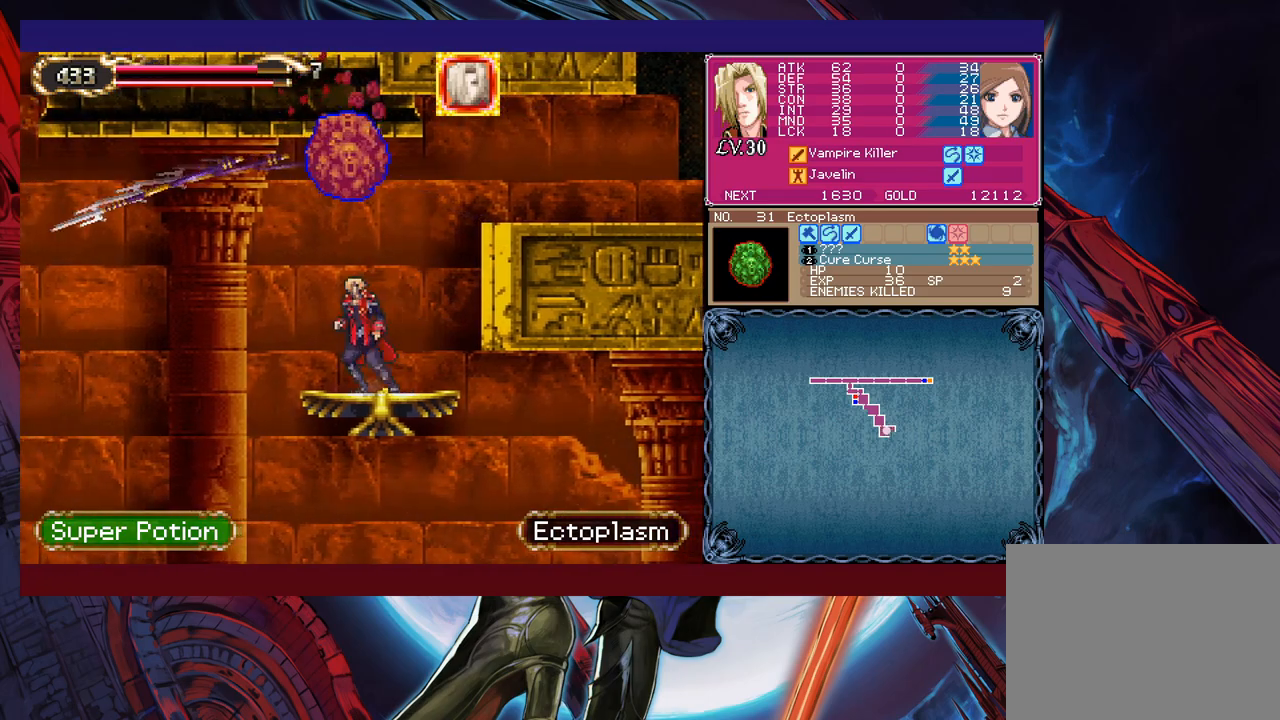
Gameplay with a controller (Xbox layout); each line is a JSON object with the inputs held at the frame after it. "events" lists button and stick changes between this image and that frame as [ms after this image, input, new state], when the widget could be followed in between. Not read: L2 R2 right_stick.
{"buttons": ["B", "X"], "left_stick": "right", "events": [[167, "B", "down"], [267, "B", "up"], [350, "B", "down"], [367, "left_stick", "right"], [417, "X", "down"]]}
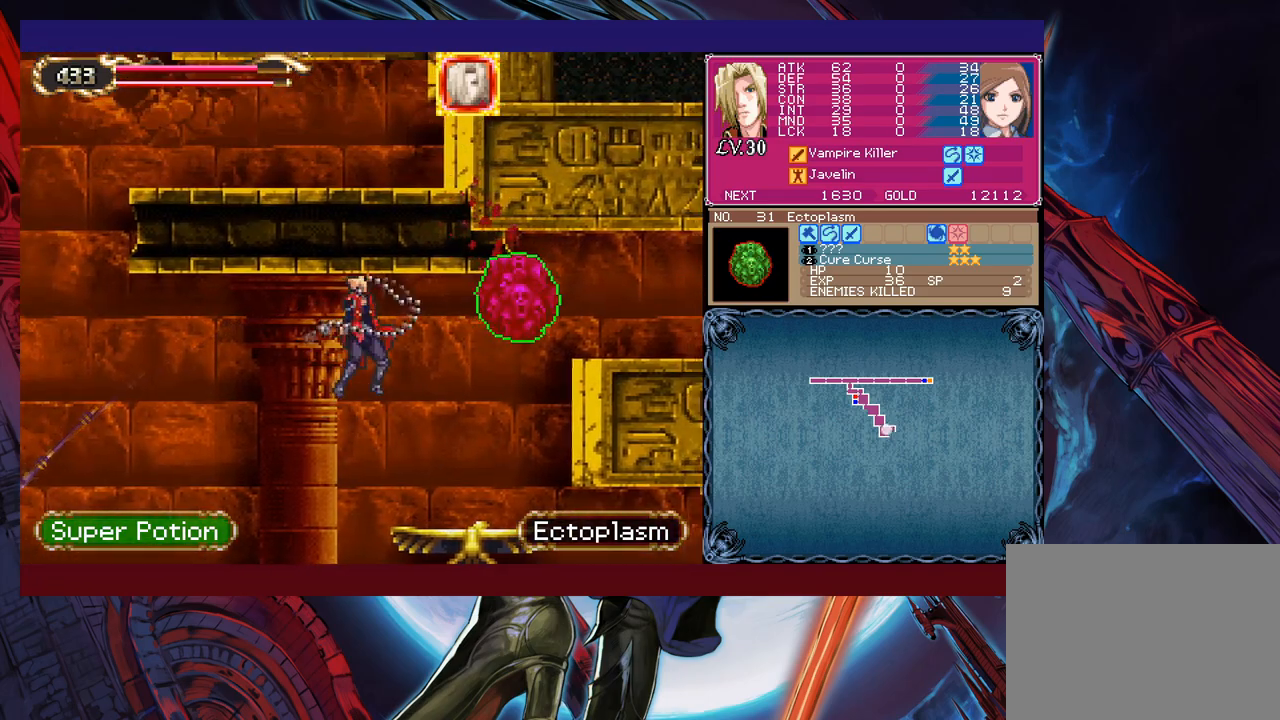
{"buttons": ["B"], "left_stick": "down", "events": [[100, "B", "up"], [100, "X", "up"], [417, "left_stick", "down"], [450, "B", "down"]]}
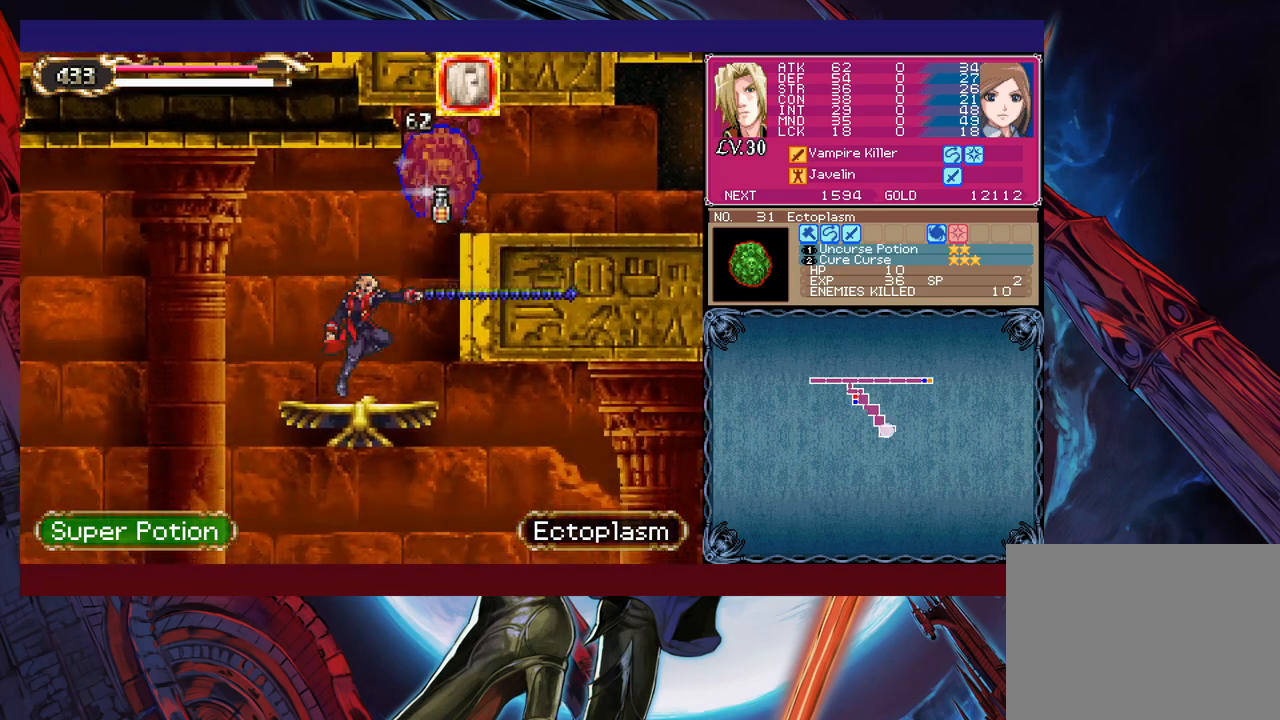
{"buttons": [], "left_stick": "center", "events": [[50, "B", "up"], [117, "left_stick", "center"], [200, "left_stick", "right"], [250, "B", "down"], [350, "B", "up"], [400, "left_stick", "center"]]}
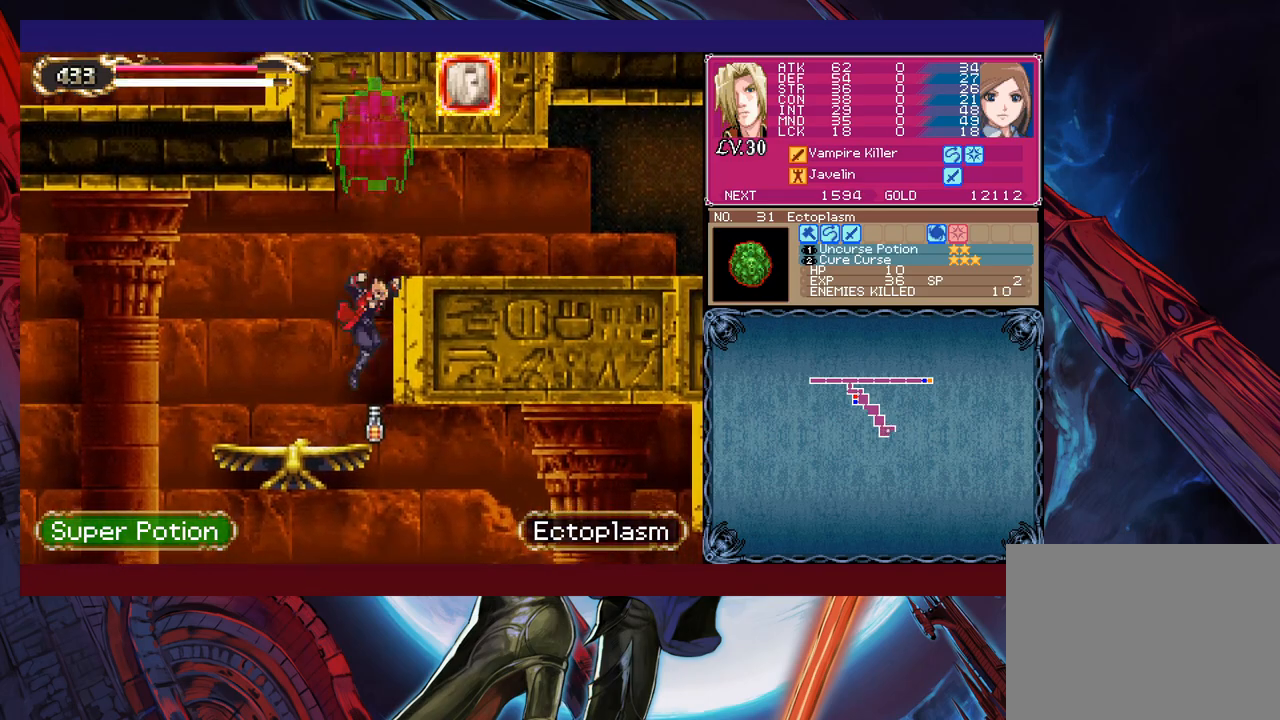
{"buttons": [], "left_stick": "center", "events": [[150, "left_stick", "down"], [200, "B", "down"], [267, "B", "up"], [317, "left_stick", "center"]]}
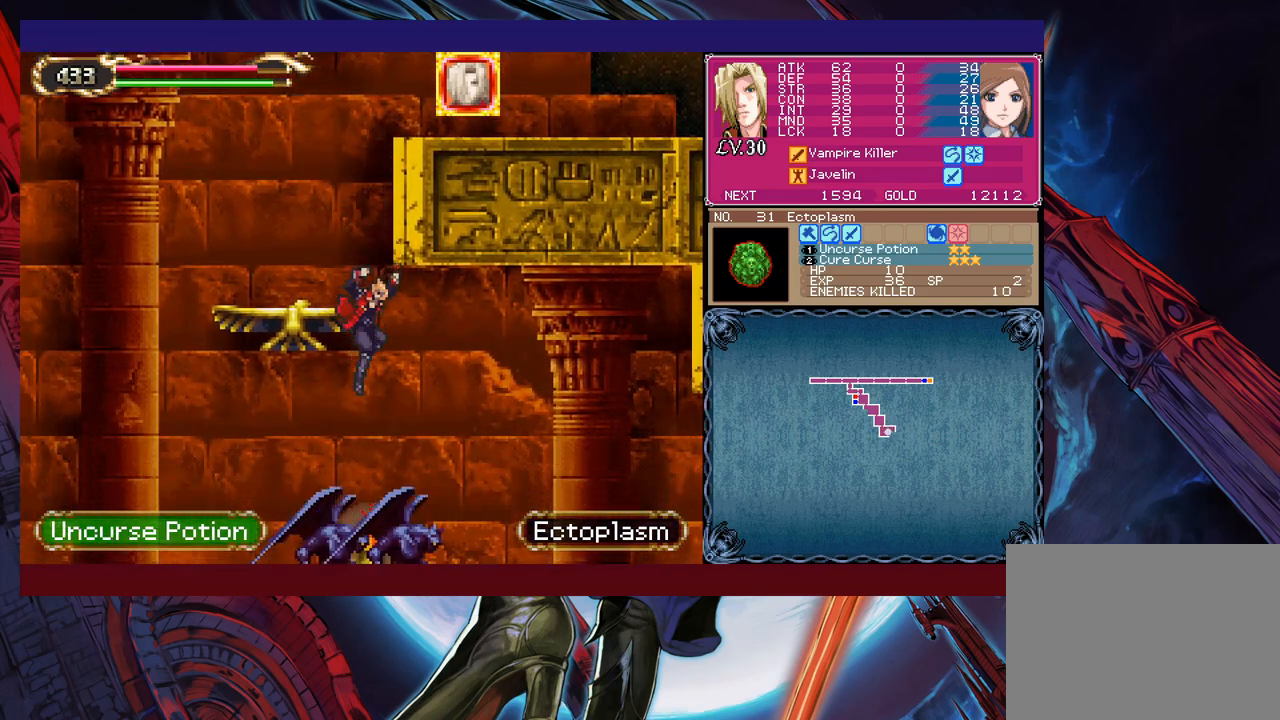
{"buttons": [], "left_stick": "right", "events": [[17, "left_stick", "right"], [167, "B", "down"], [367, "B", "up"]]}
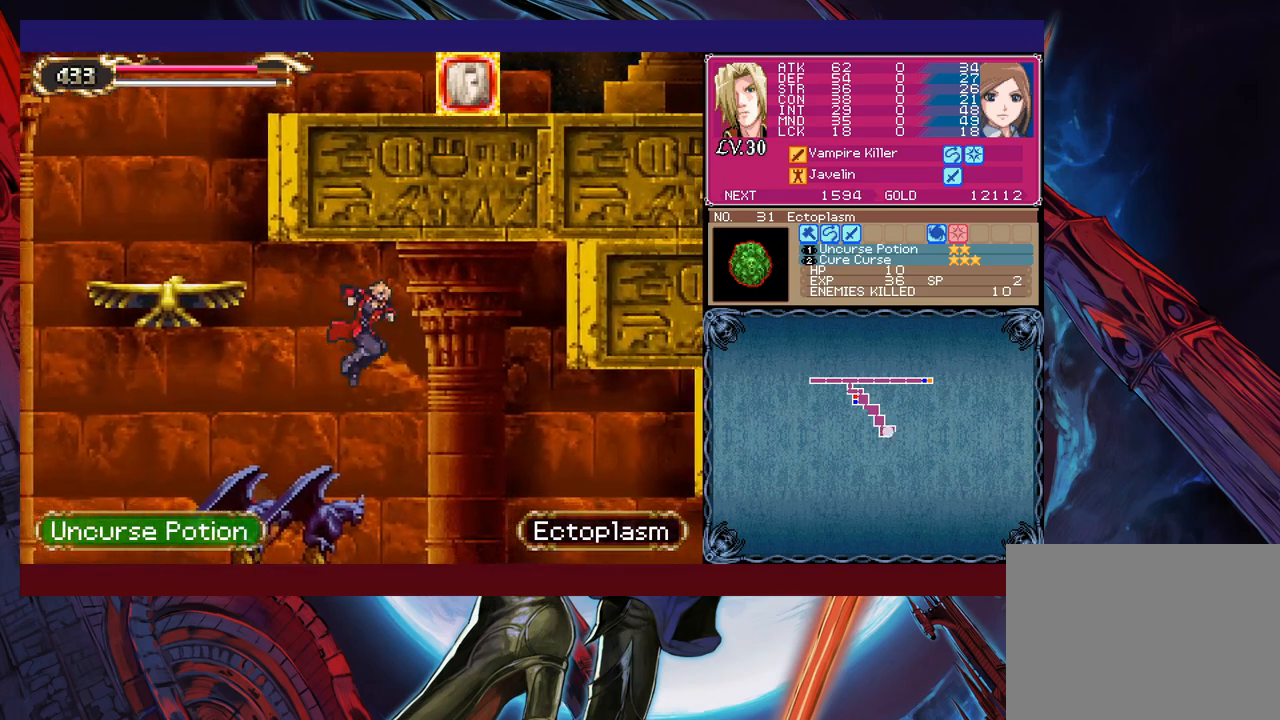
{"buttons": [], "left_stick": "up", "events": [[500, "left_stick", "up"]]}
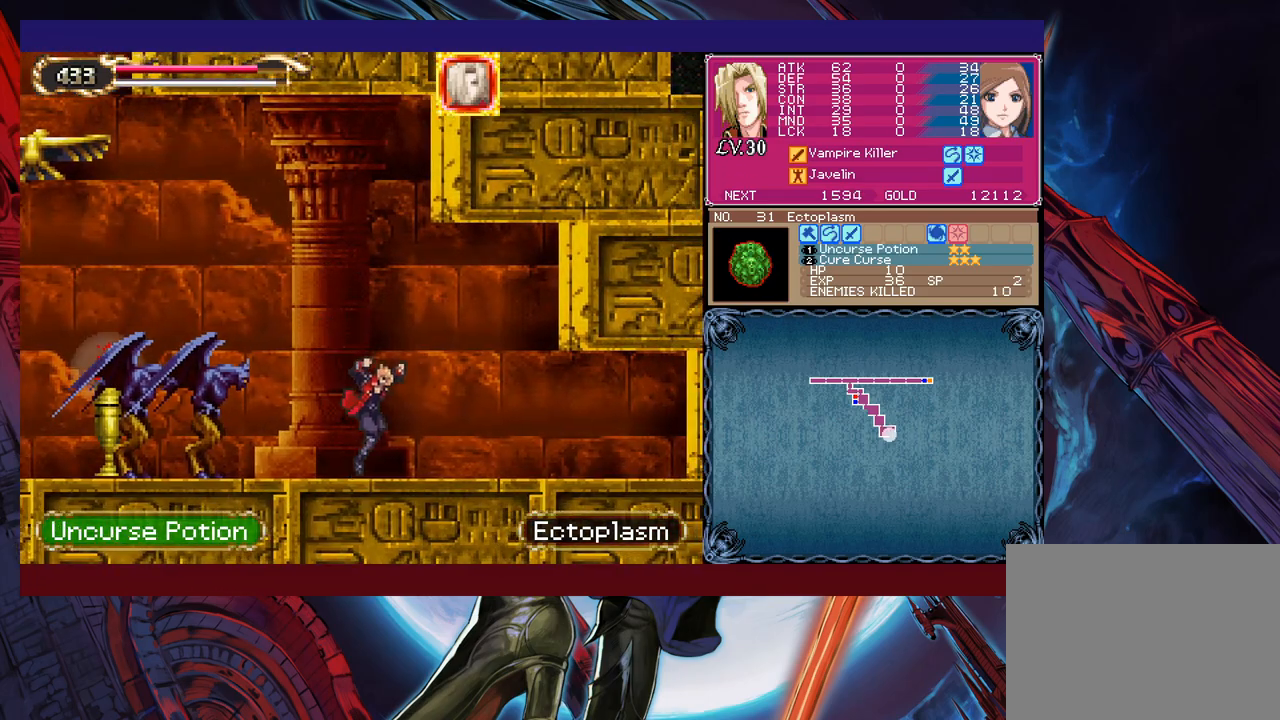
{"buttons": [], "left_stick": "center", "events": [[50, "X", "down"], [67, "left_stick", "left"], [117, "X", "up"], [117, "left_stick", "down"], [167, "Y", "down"], [217, "left_stick", "center"], [250, "Y", "up"], [317, "X", "down"], [417, "X", "up"]]}
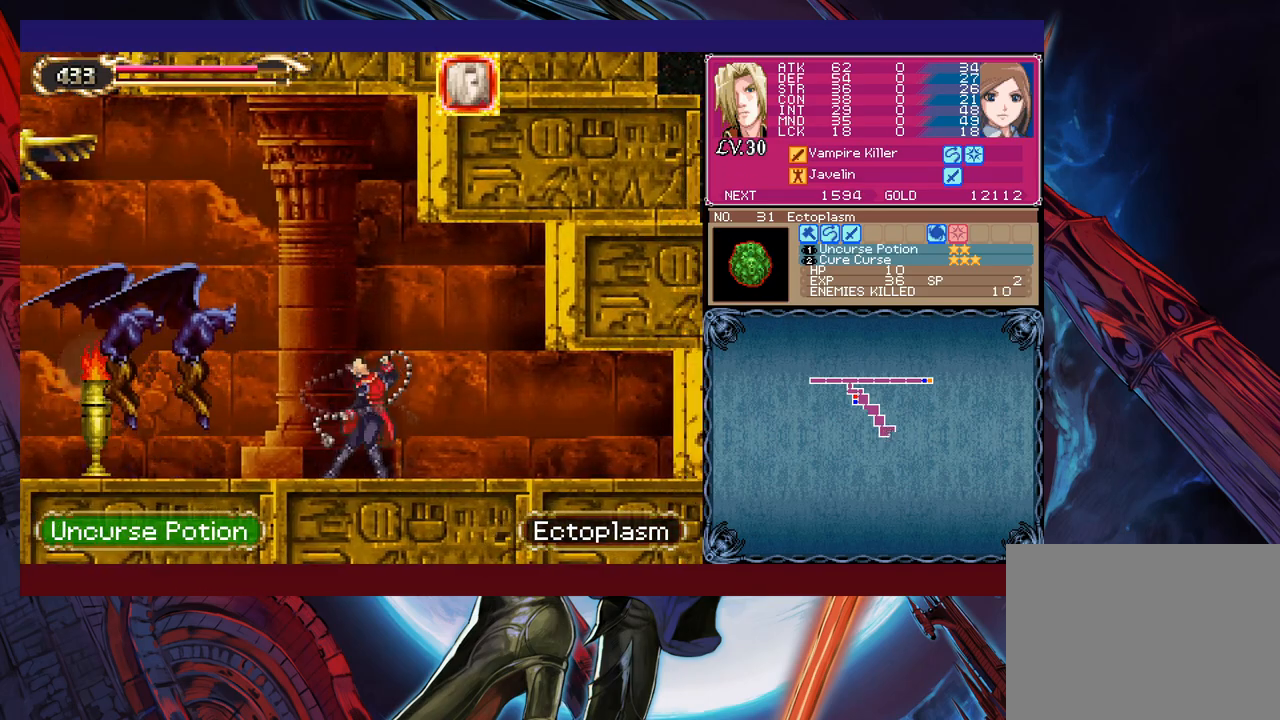
{"buttons": ["B"], "left_stick": "up-left", "events": [[467, "B", "down"], [467, "left_stick", "up-left"]]}
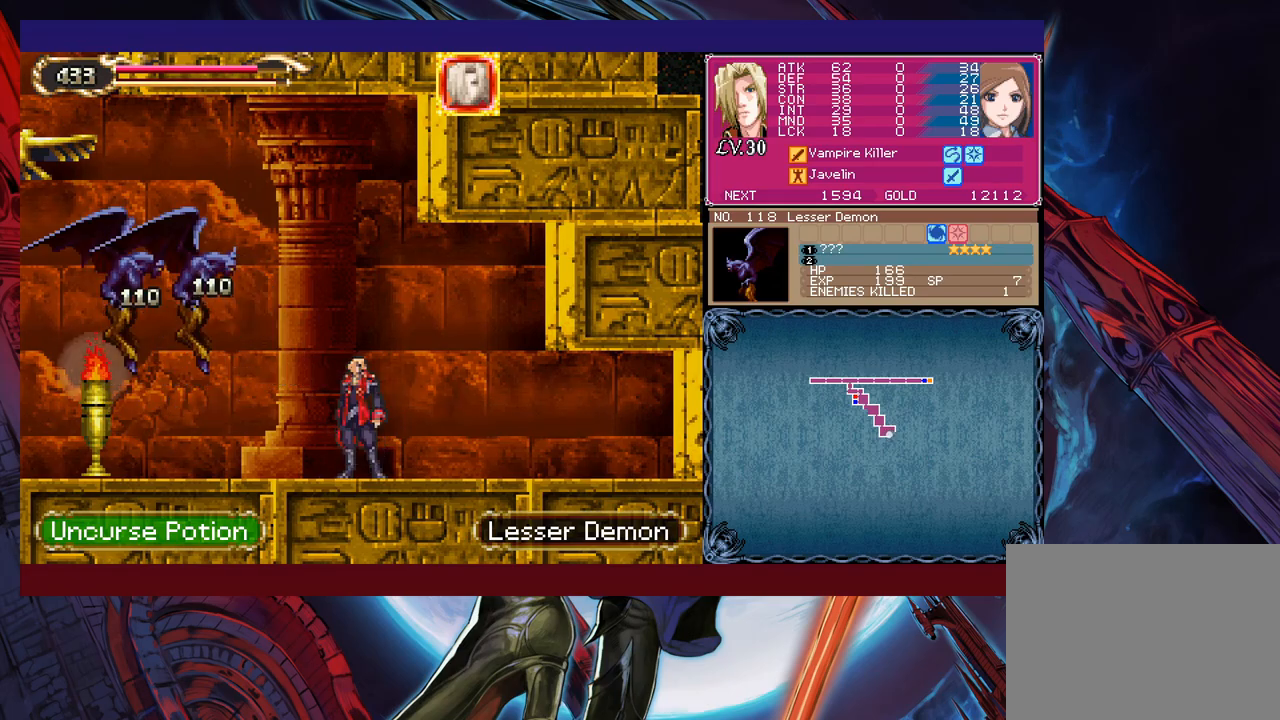
{"buttons": ["B"], "left_stick": "center", "events": [[67, "B", "up"], [67, "X", "down"], [167, "left_stick", "center"], [217, "X", "up"], [467, "B", "down"]]}
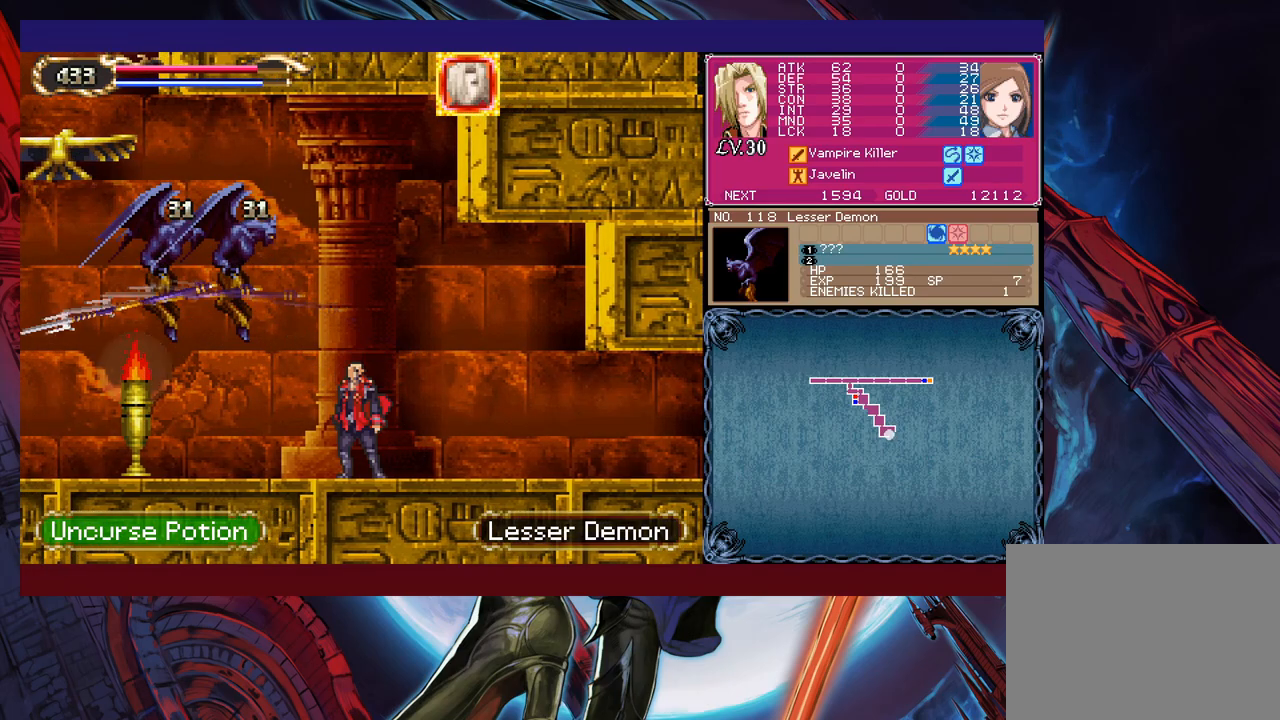
{"buttons": [], "left_stick": "left", "events": [[17, "X", "down"], [167, "B", "up"], [217, "X", "up"], [250, "left_stick", "left"]]}
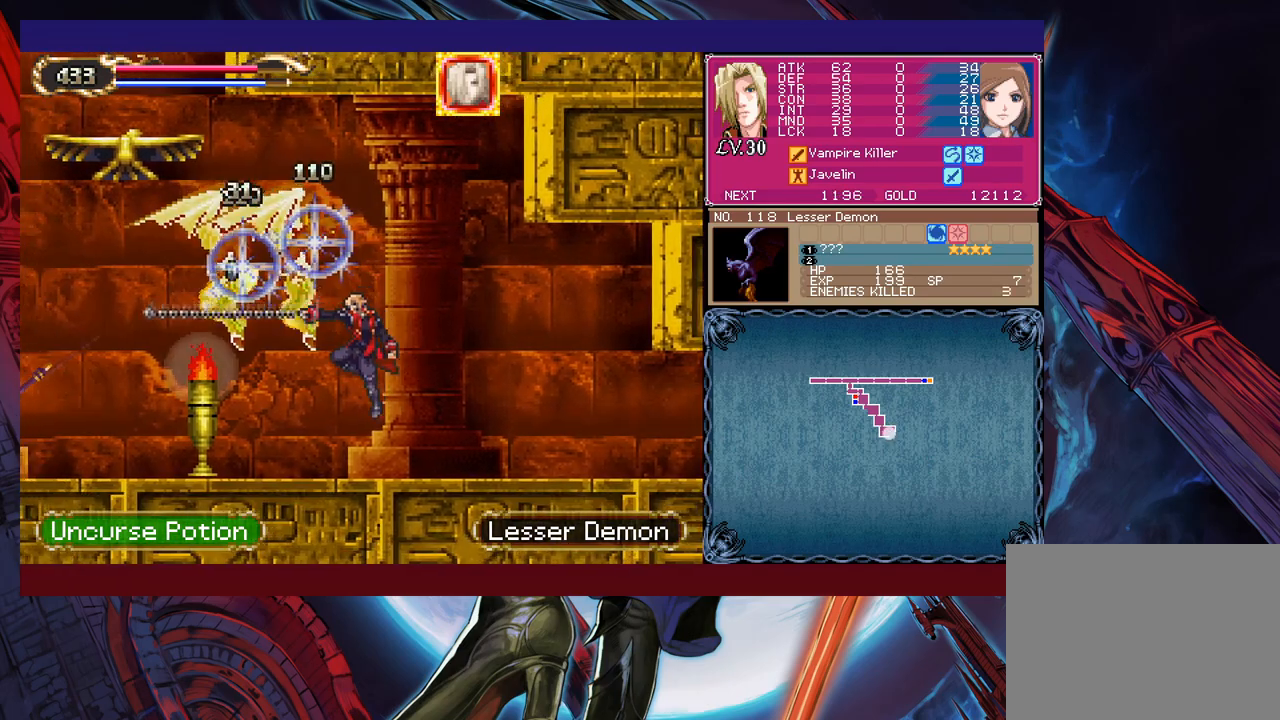
{"buttons": [], "left_stick": "left", "events": []}
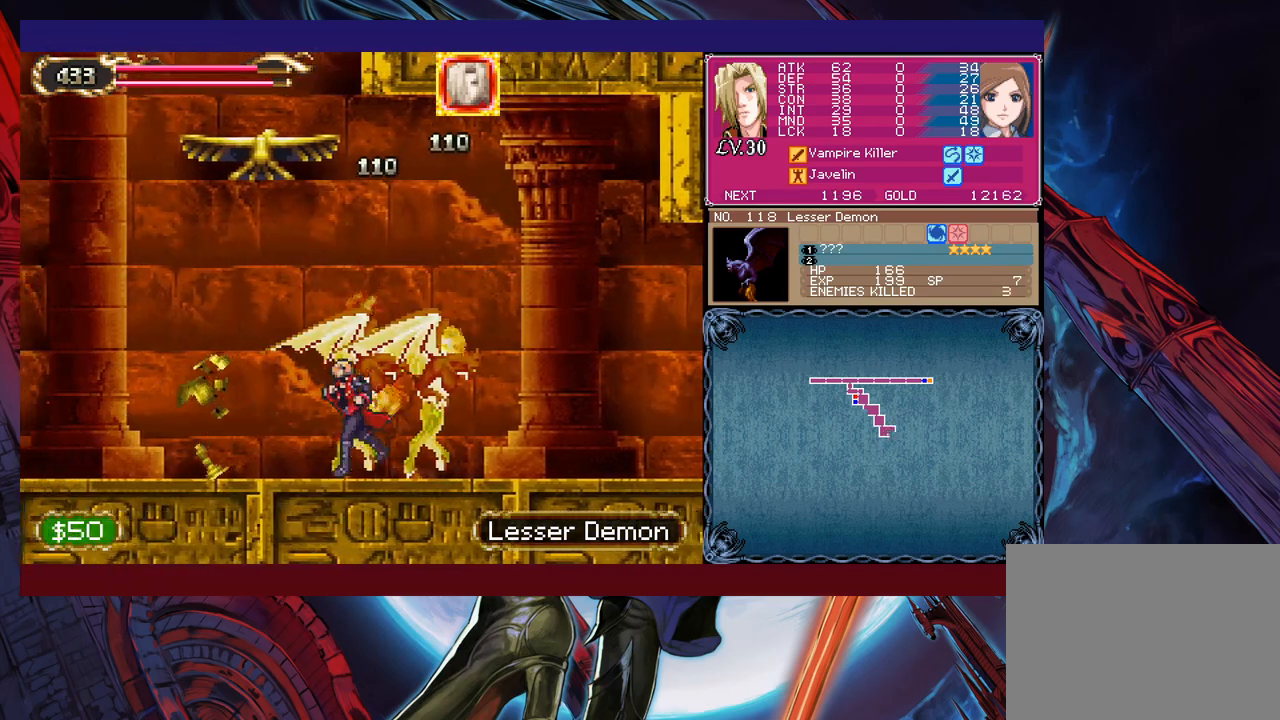
{"buttons": ["B"], "left_stick": "down-left", "events": [[200, "left_stick", "up-right"], [217, "Y", "down"], [267, "Y", "up"], [267, "left_stick", "down"], [317, "left_stick", "down-left"], [367, "B", "down"], [417, "B", "up"], [500, "B", "down"]]}
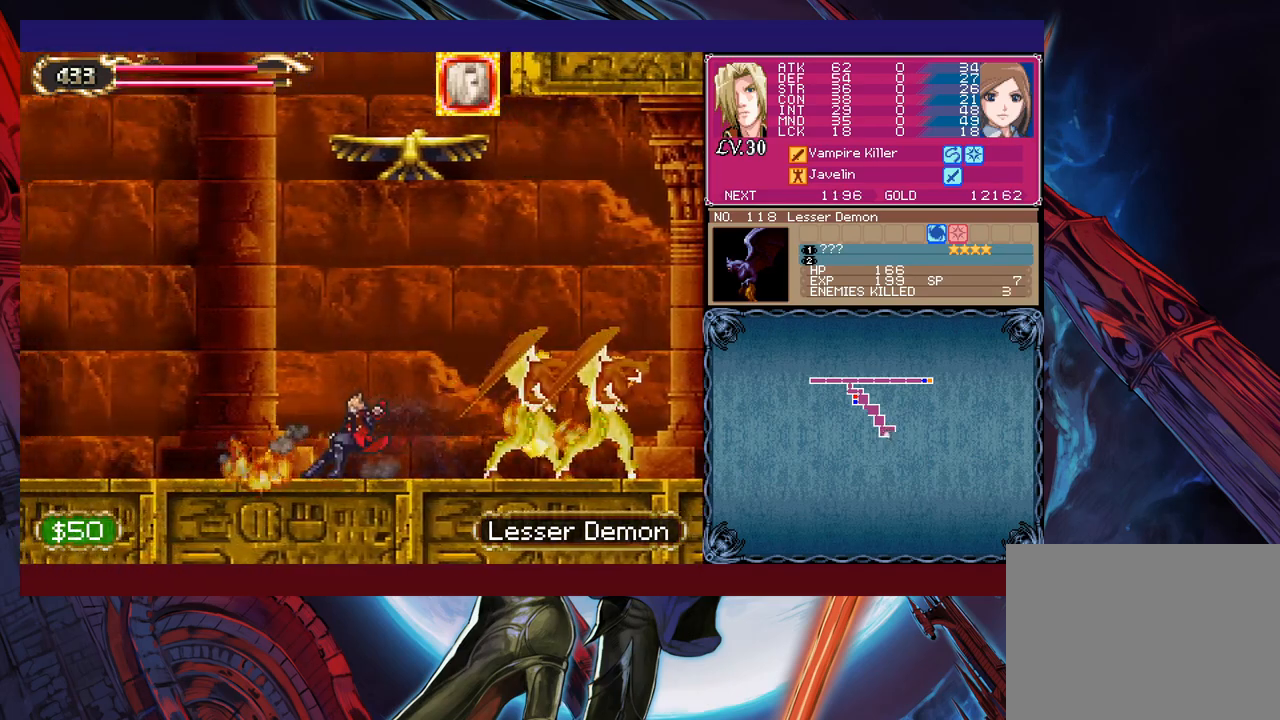
{"buttons": [], "left_stick": "left", "events": [[67, "B", "up"], [217, "left_stick", "left"]]}
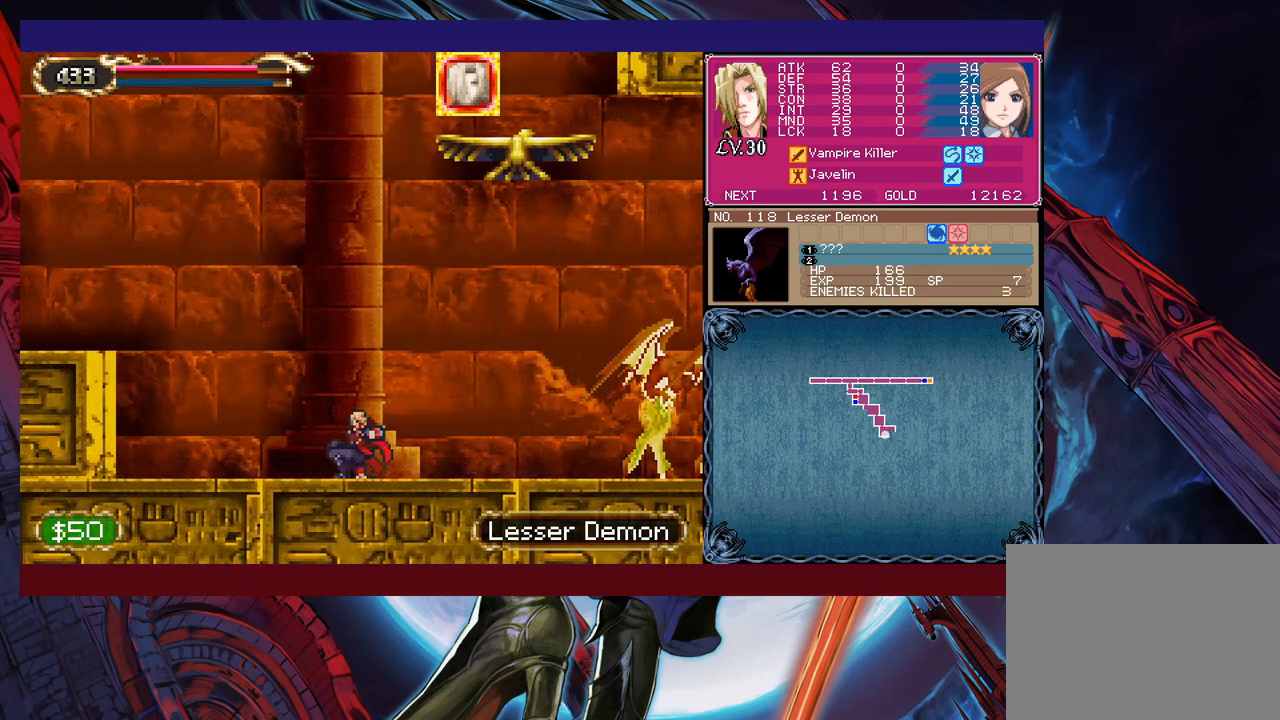
{"buttons": [], "left_stick": "down-left", "events": [[17, "left_stick", "right"], [100, "Y", "down"], [150, "B", "down"], [167, "Y", "up"], [167, "left_stick", "down-left"], [317, "B", "up"]]}
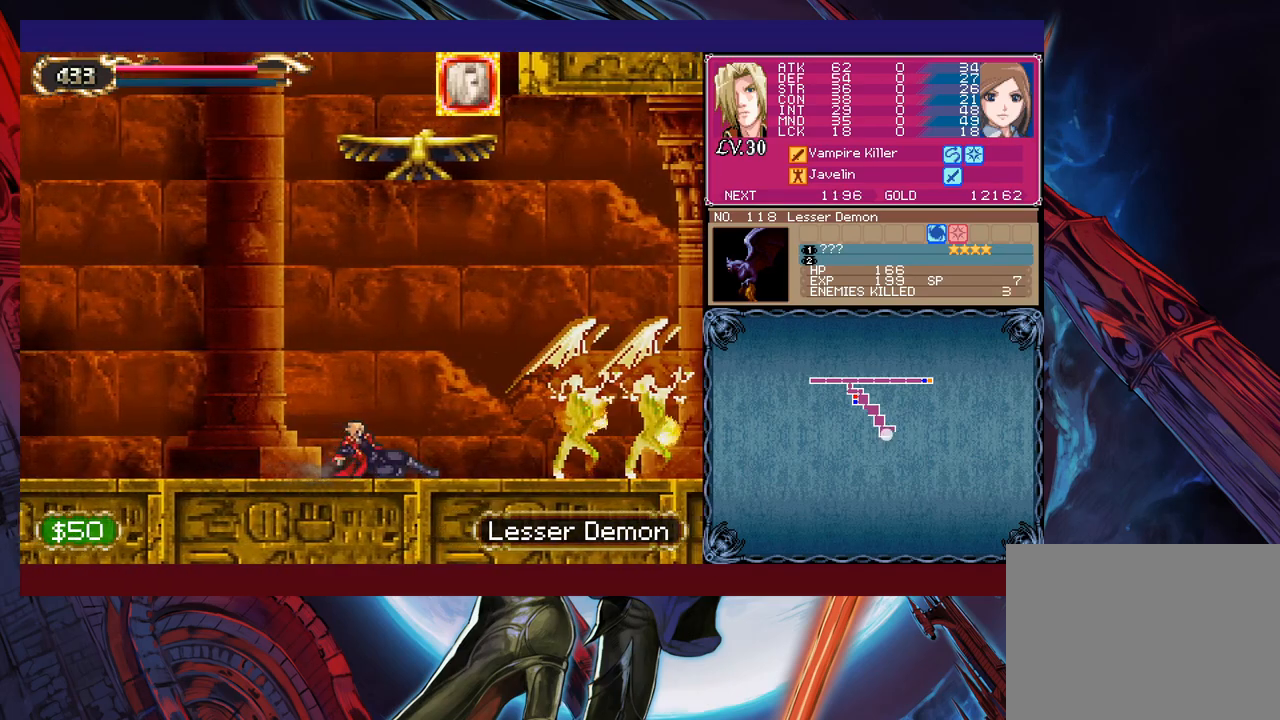
{"buttons": [], "left_stick": "down-left", "events": [[50, "left_stick", "left"], [200, "left_stick", "center"], [367, "Y", "down"], [400, "B", "down"], [400, "Y", "up"], [450, "left_stick", "down-left"], [467, "B", "up"]]}
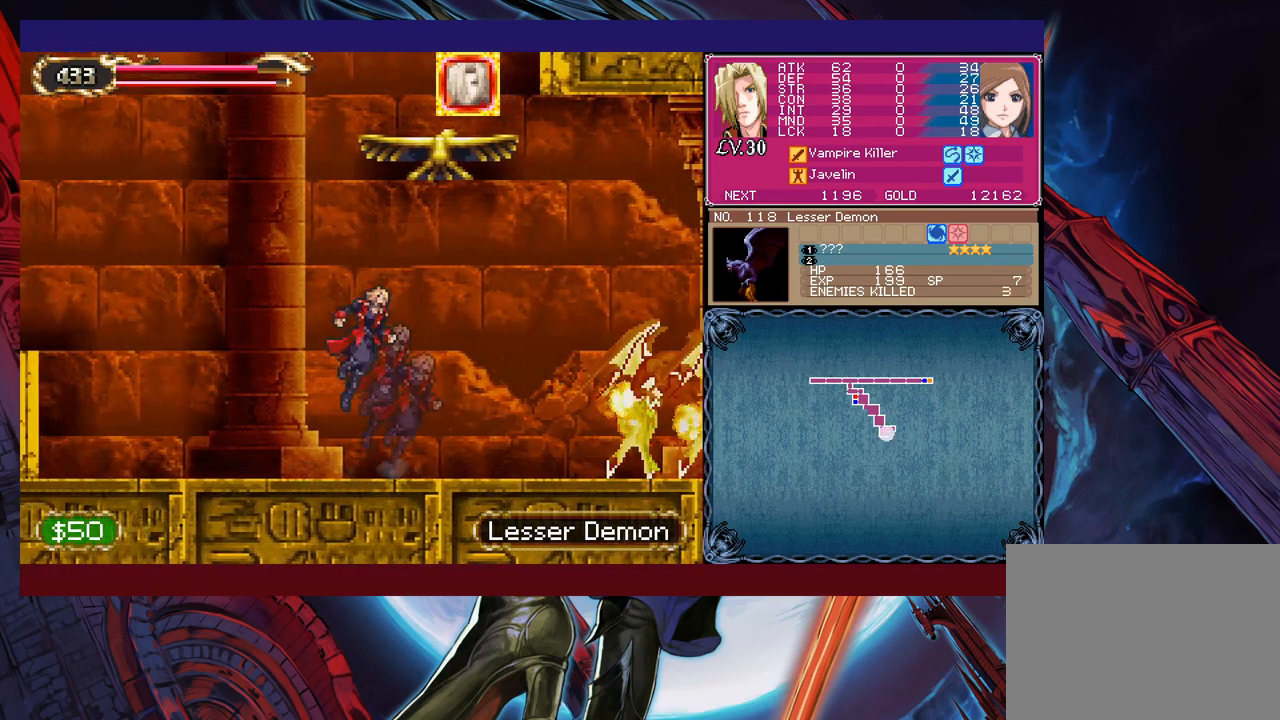
{"buttons": ["B"], "left_stick": "down-left", "events": [[50, "B", "down"], [100, "B", "up"], [167, "B", "down"], [217, "B", "up"], [267, "left_stick", "right"], [317, "Y", "down"], [350, "B", "down"], [367, "Y", "up"], [367, "left_stick", "down"], [417, "left_stick", "down-left"]]}
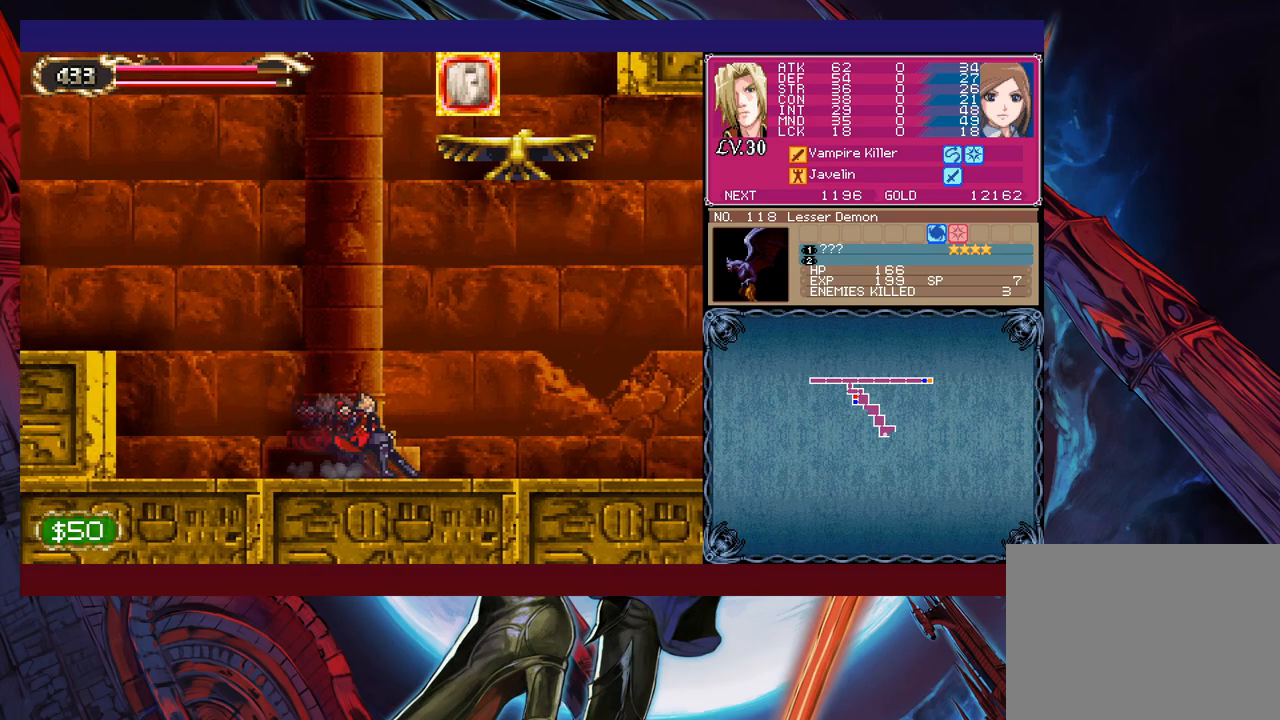
{"buttons": [], "left_stick": "center", "events": [[50, "B", "up"], [117, "B", "down"], [300, "B", "up"], [317, "left_stick", "center"]]}
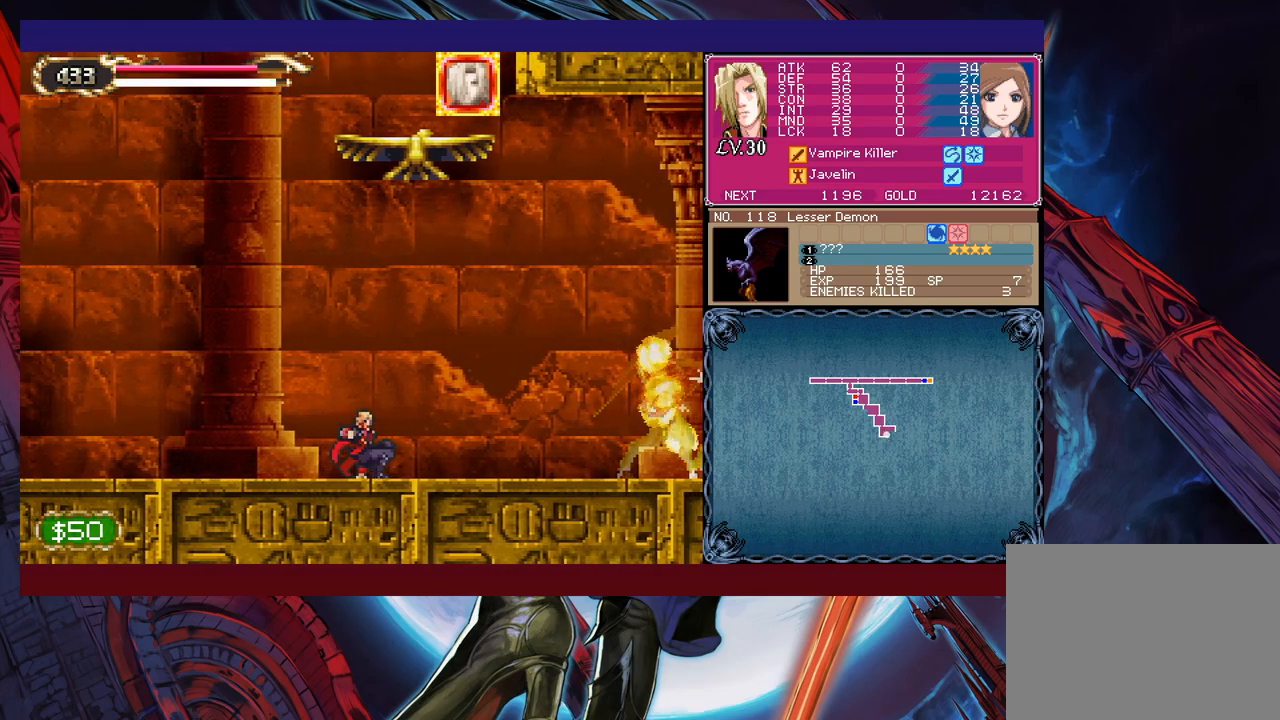
{"buttons": ["Y"], "left_stick": "right", "events": [[67, "Y", "down"], [100, "B", "down"], [100, "Y", "up"], [150, "left_stick", "down-left"], [167, "B", "up"], [217, "B", "down"], [267, "B", "up"], [317, "B", "down"], [367, "B", "up"], [450, "left_stick", "right"], [467, "Y", "down"]]}
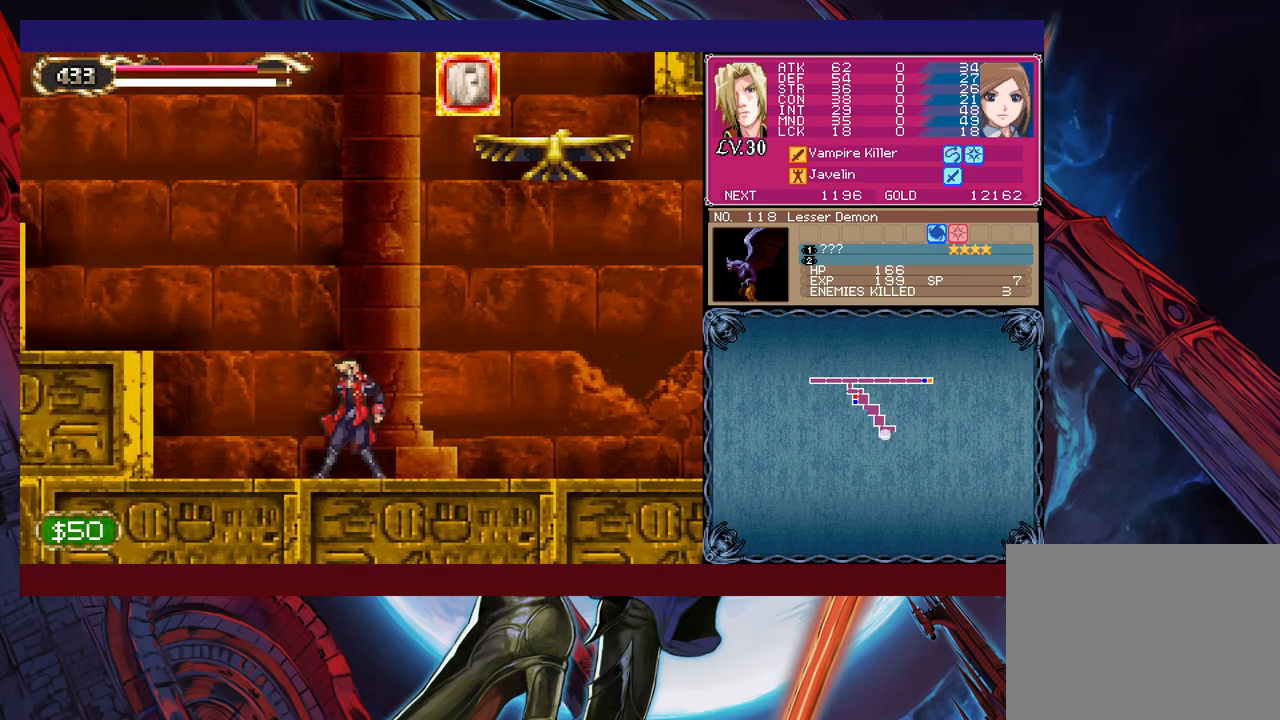
{"buttons": [], "left_stick": "center", "events": [[17, "B", "down"], [17, "left_stick", "down"], [50, "Y", "up"], [67, "left_stick", "down-left"], [217, "B", "up"], [267, "B", "down"], [450, "B", "up"], [467, "left_stick", "center"]]}
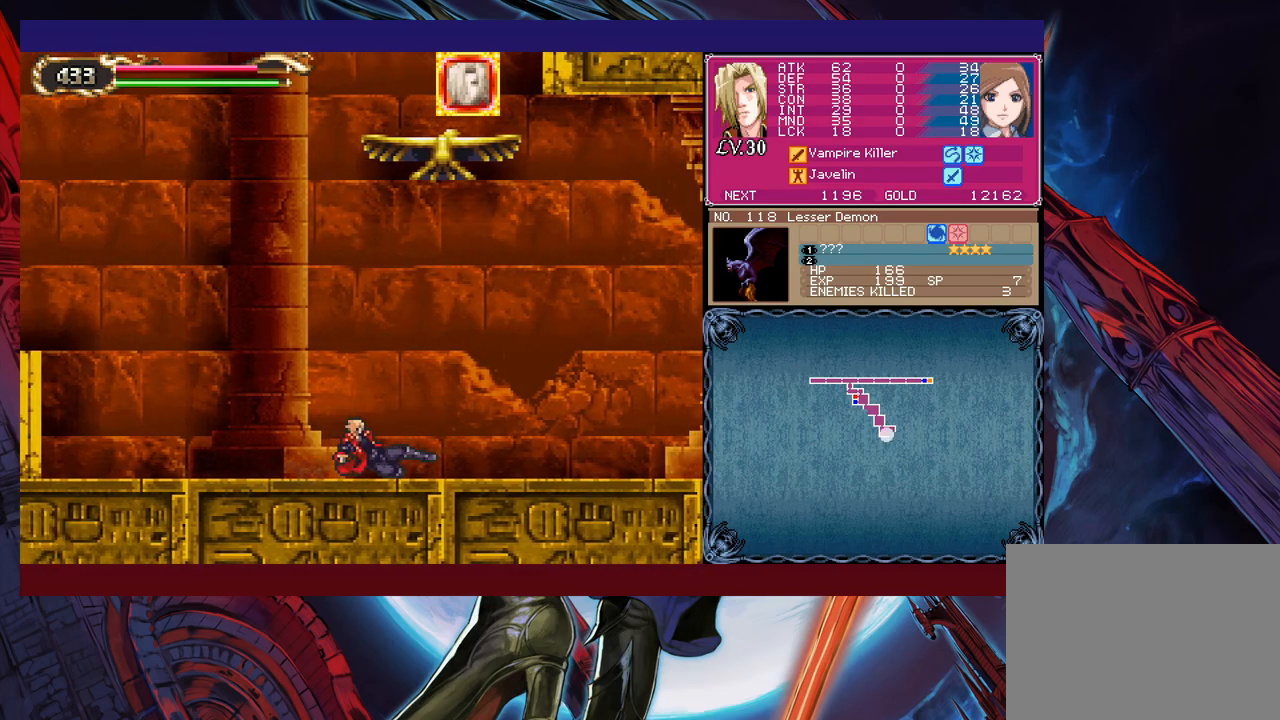
{"buttons": [], "left_stick": "down-left", "events": [[217, "Y", "down"], [267, "B", "down"], [267, "Y", "up"], [367, "B", "up"], [367, "left_stick", "down-left"], [417, "B", "down"], [500, "B", "up"]]}
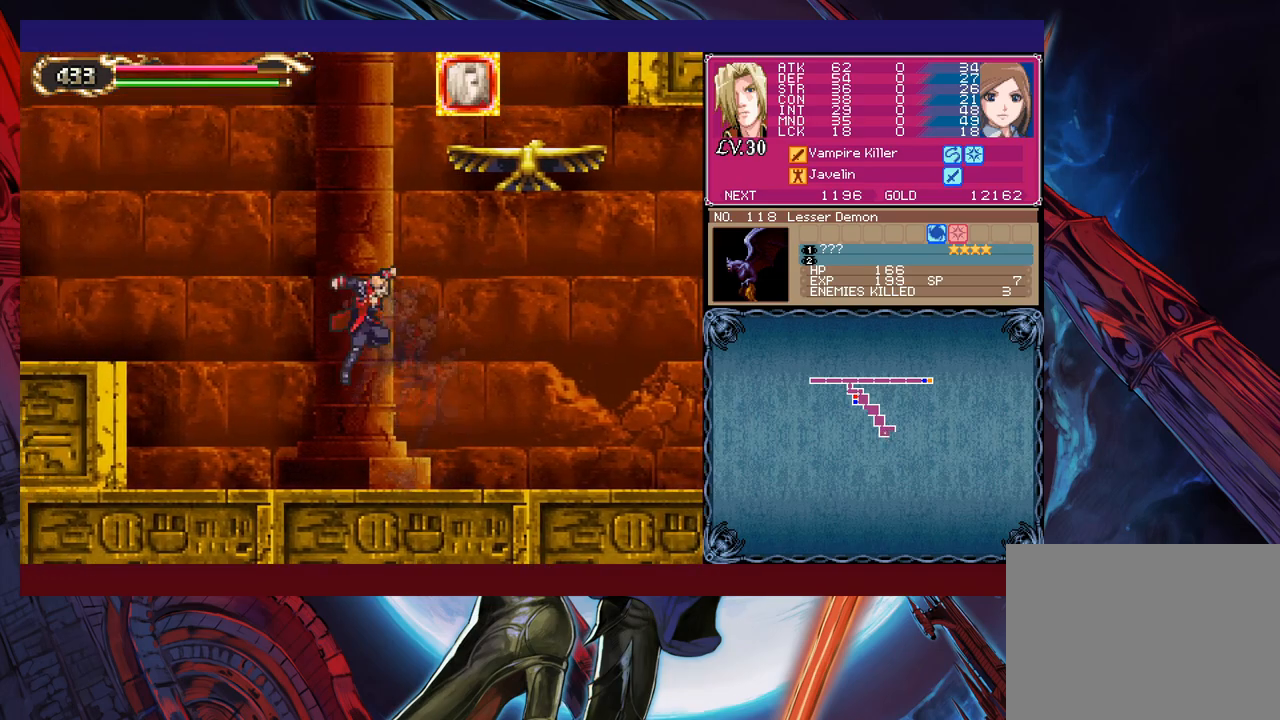
{"buttons": ["B"], "left_stick": "down-left", "events": [[50, "B", "down"], [100, "B", "up"], [167, "Y", "down"], [167, "left_stick", "right"], [217, "B", "down"], [217, "Y", "up"], [267, "left_stick", "down-left"], [417, "B", "up"], [467, "B", "down"]]}
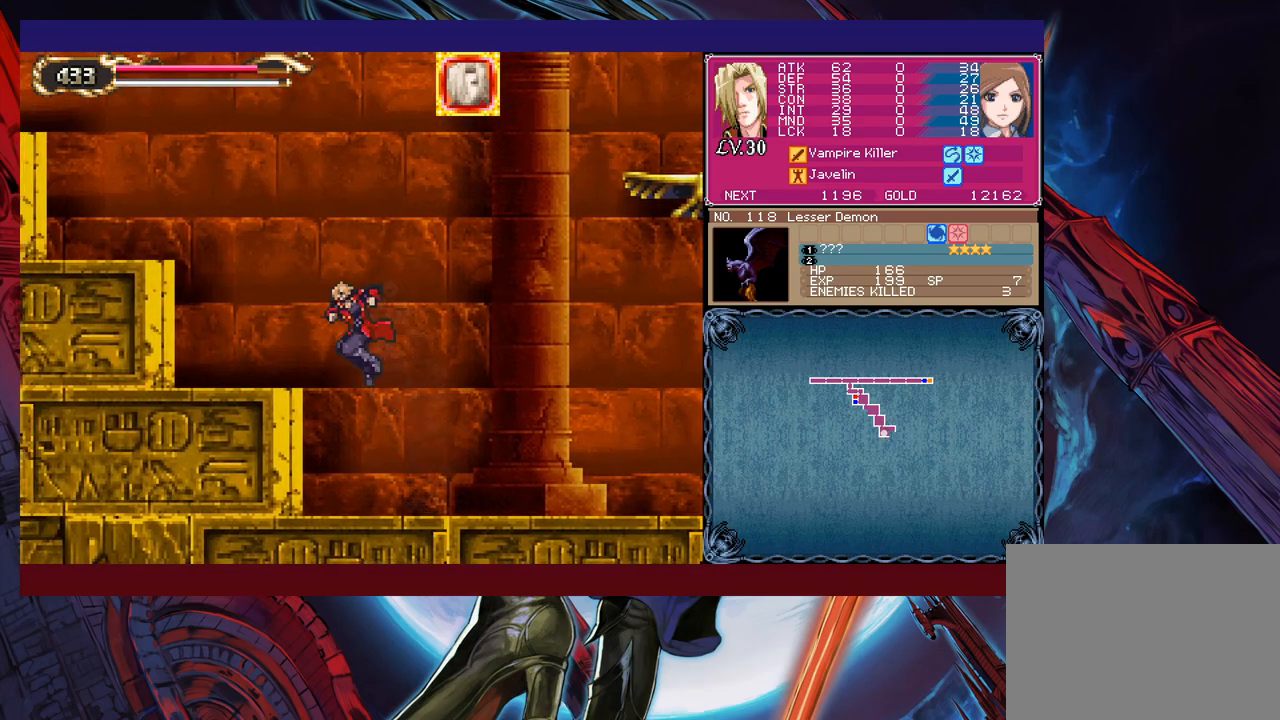
{"buttons": [], "left_stick": "left", "events": [[67, "B", "up"], [150, "B", "down"], [217, "B", "up"], [267, "left_stick", "left"], [300, "B", "down"], [467, "B", "up"]]}
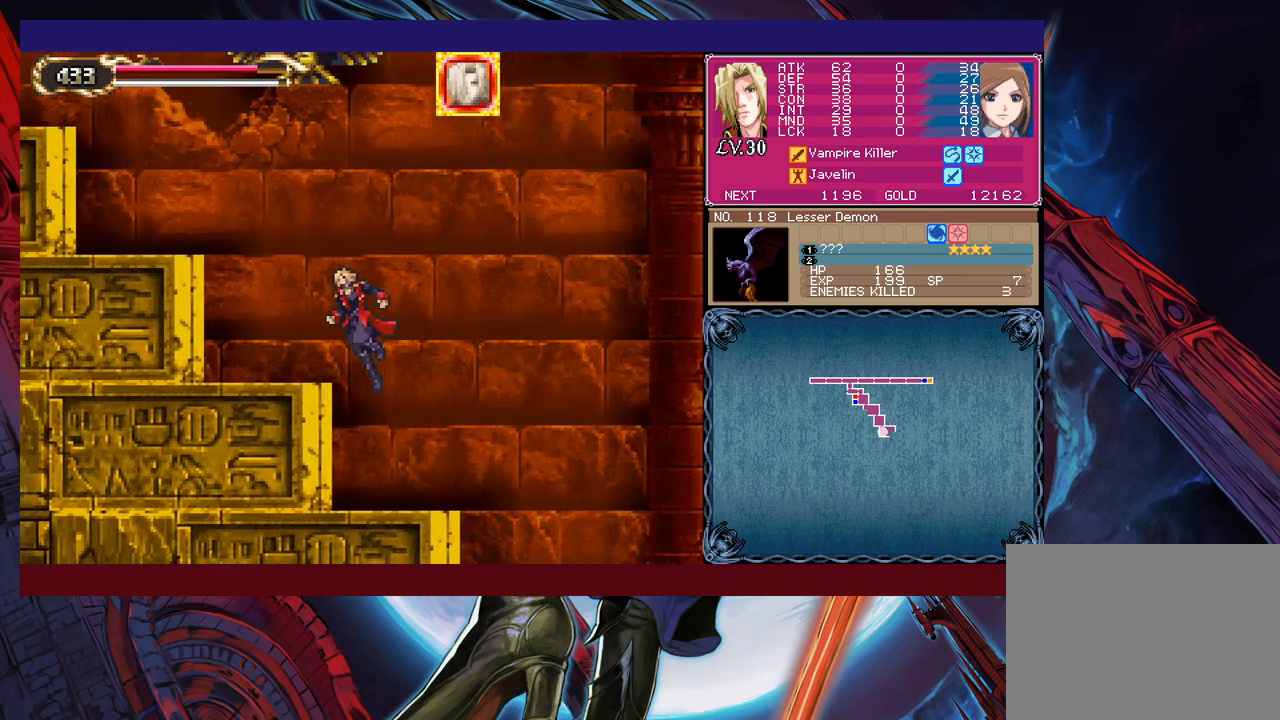
{"buttons": [], "left_stick": "left", "events": [[17, "B", "down"], [117, "B", "up"], [117, "left_stick", "down-left"], [200, "B", "down"], [267, "B", "up"], [300, "left_stick", "center"], [350, "B", "down"], [417, "left_stick", "left"], [467, "B", "up"]]}
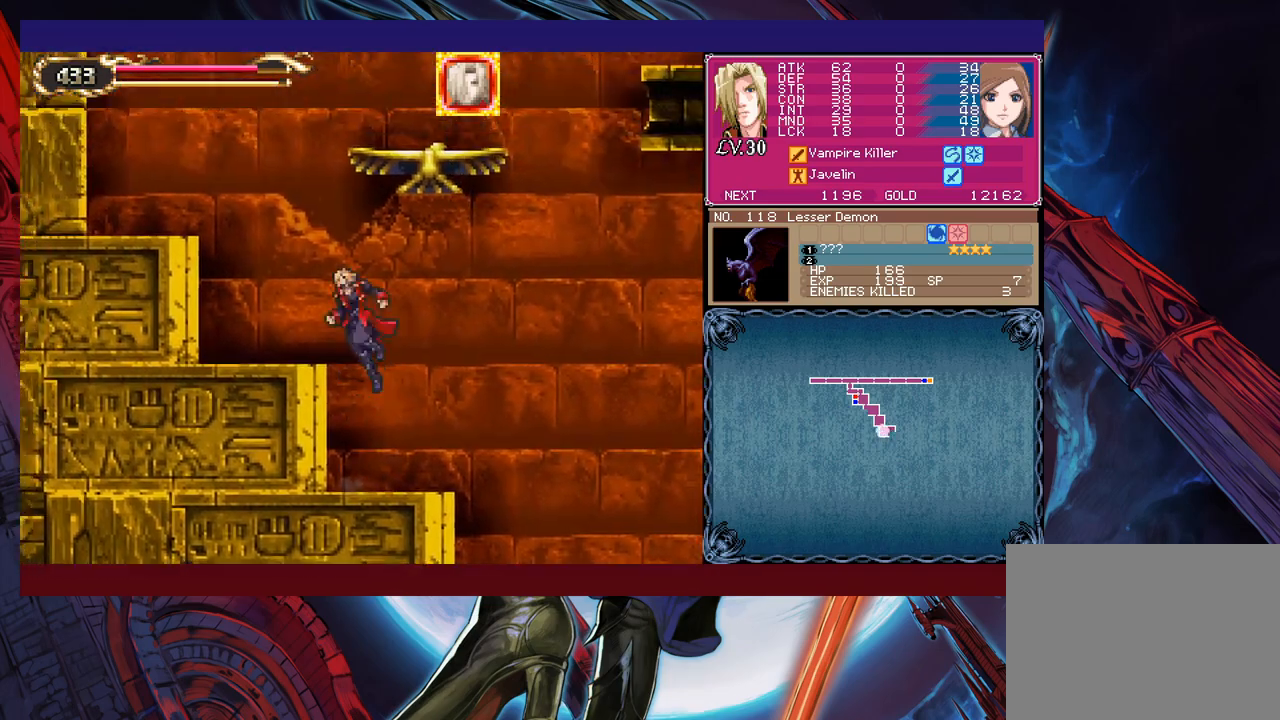
{"buttons": ["B"], "left_stick": "center", "events": [[17, "B", "down"], [150, "B", "up"], [167, "left_stick", "down-left"], [217, "B", "down"], [267, "B", "up"], [317, "left_stick", "center"], [350, "B", "down"]]}
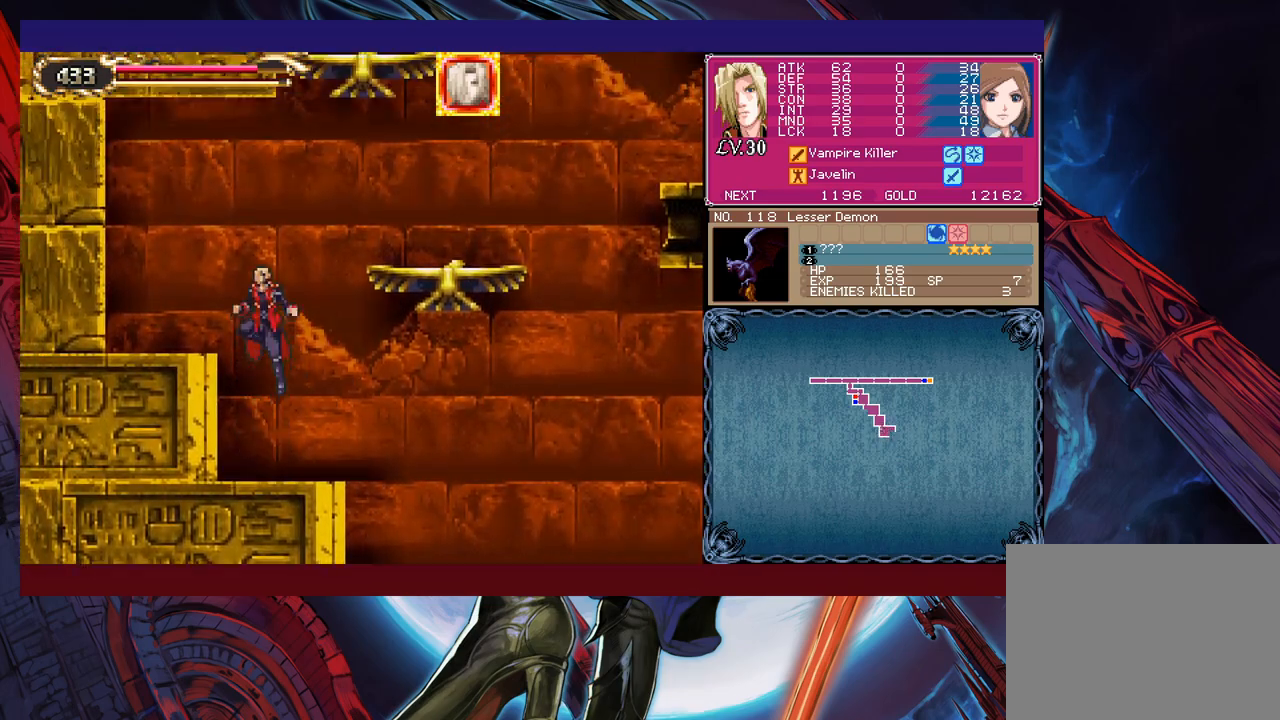
{"buttons": [], "left_stick": "right", "events": [[50, "B", "up"], [50, "left_stick", "right"], [100, "B", "down"], [317, "B", "up"]]}
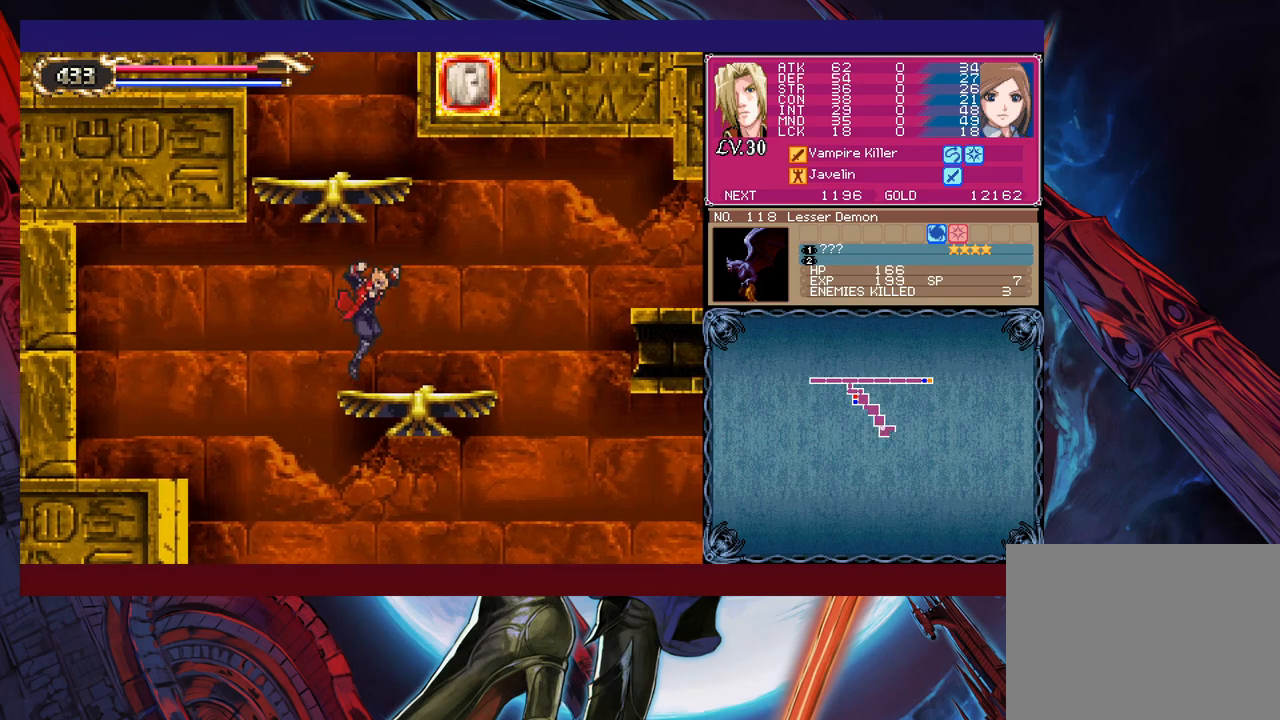
{"buttons": ["B"], "left_stick": "down-right", "events": [[117, "Y", "down"], [117, "left_stick", "left"], [167, "B", "down"], [167, "Y", "up"], [200, "left_stick", "right"], [217, "B", "up"], [267, "B", "down"], [350, "B", "up"], [367, "left_stick", "down-right"], [400, "B", "down"]]}
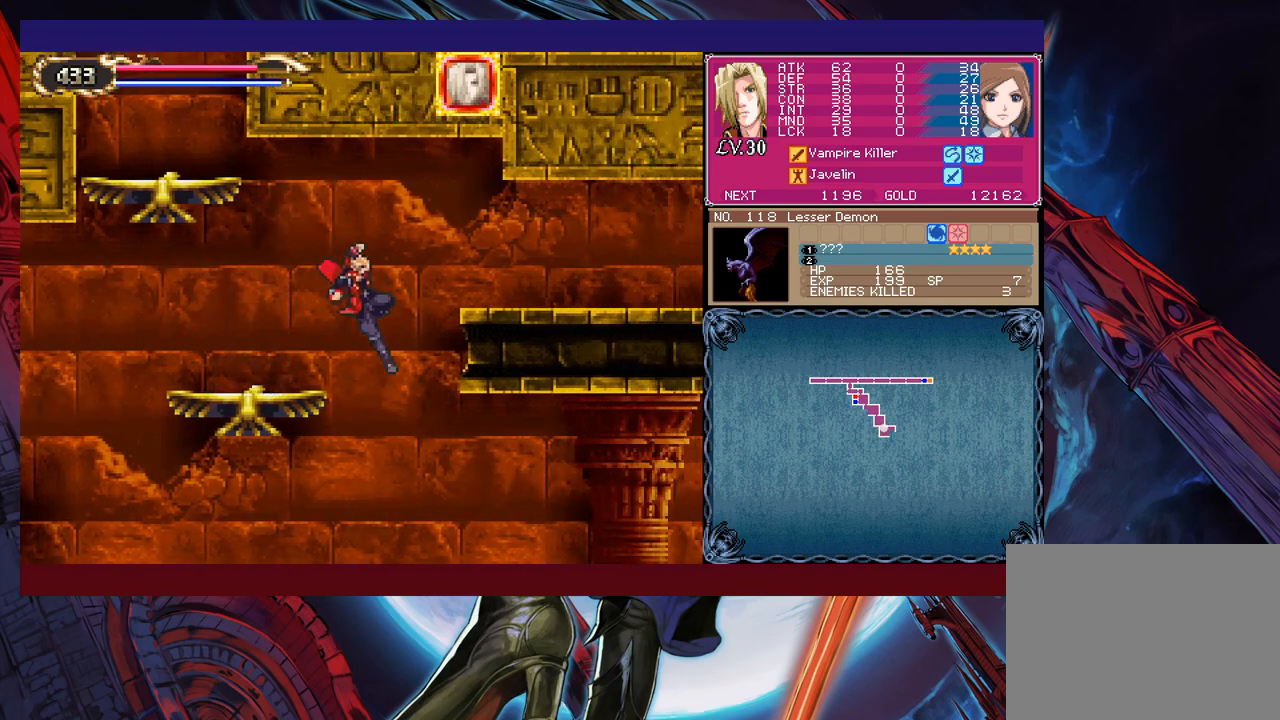
{"buttons": [], "left_stick": "down-right", "events": [[17, "B", "up"], [100, "B", "down"], [217, "B", "up"], [417, "B", "down"], [450, "B", "up"]]}
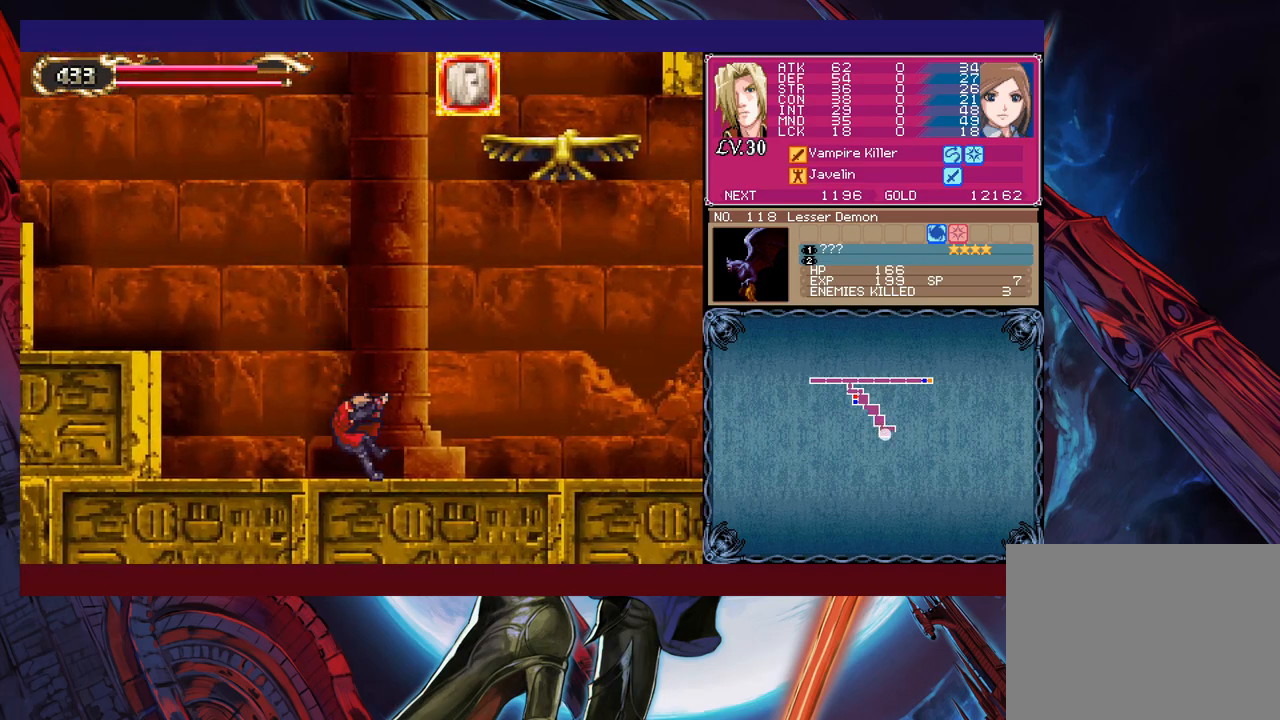
{"buttons": [], "left_stick": "right", "events": [[17, "B", "down"], [117, "B", "up"], [200, "left_stick", "right"]]}
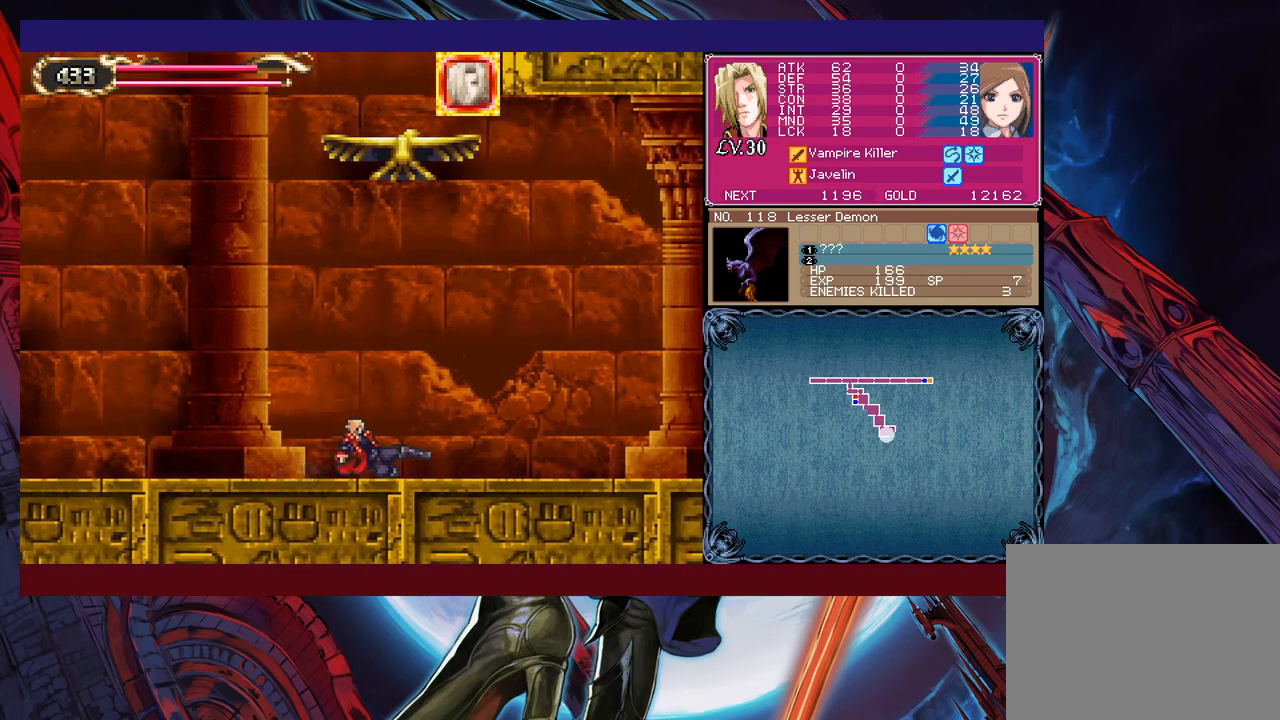
{"buttons": [], "left_stick": "down-right", "events": [[200, "left_stick", "left"], [217, "Y", "down"], [267, "Y", "up"], [317, "left_stick", "down-right"], [400, "B", "down"], [467, "B", "up"]]}
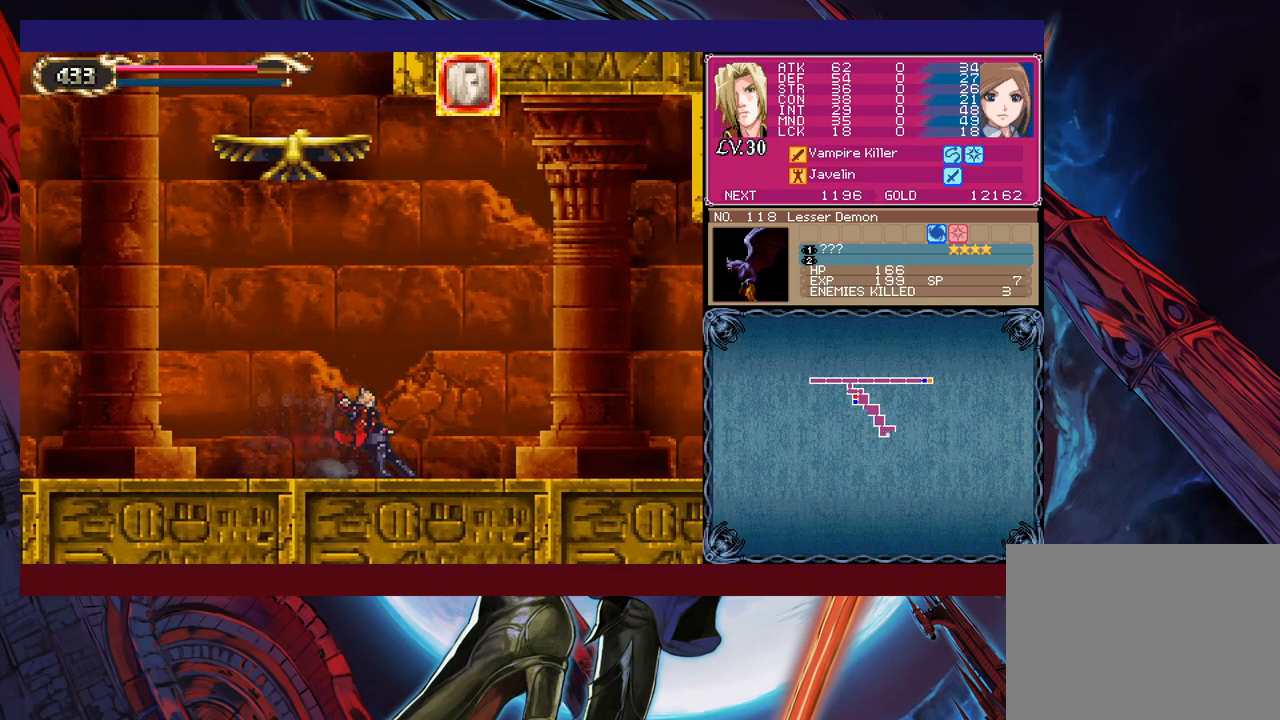
{"buttons": [], "left_stick": "right", "events": [[17, "B", "down"], [100, "B", "up"], [267, "left_stick", "right"]]}